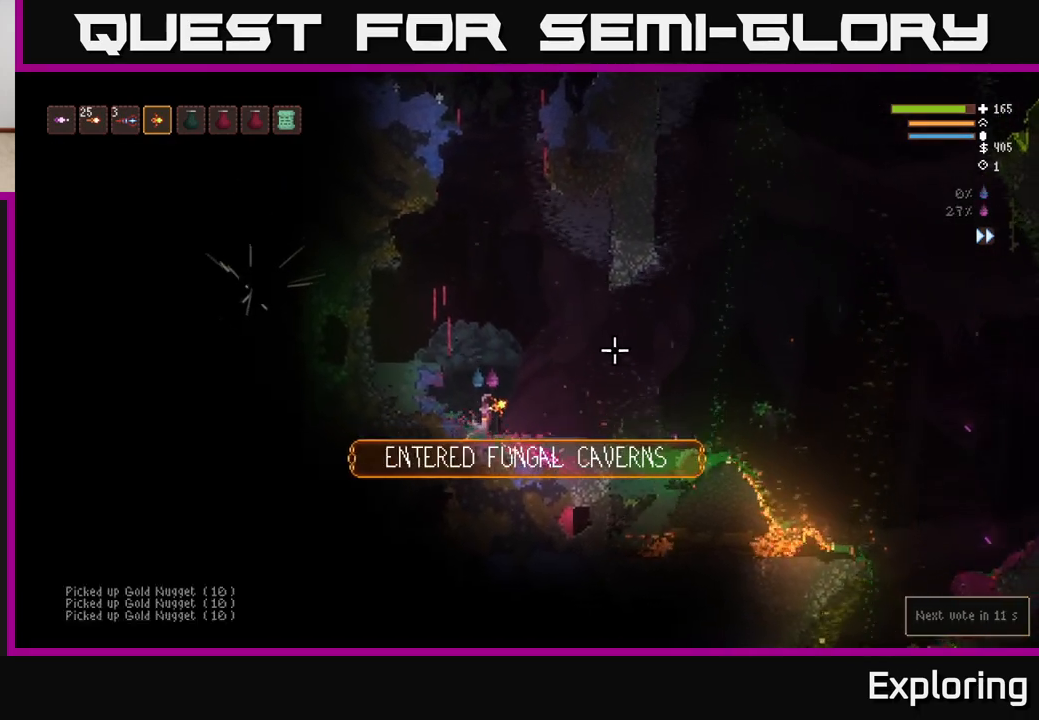
Gameplay with a controller (Xbox layout); each line is a JSON object with the inputs held at the frame after it (dt_ms = milliseconds from this image to that frame). "events" lists button and stick changes between this image and that frame as [ms after this image, input, new state], when the widget could be followed in between.
{"dt_ms": 500, "buttons": ["L2"], "left_stick": "right", "right_stick": "up-right", "events": [[167, "L2", "down"], [317, "left_stick", "left"], [400, "left_stick", "right"]]}
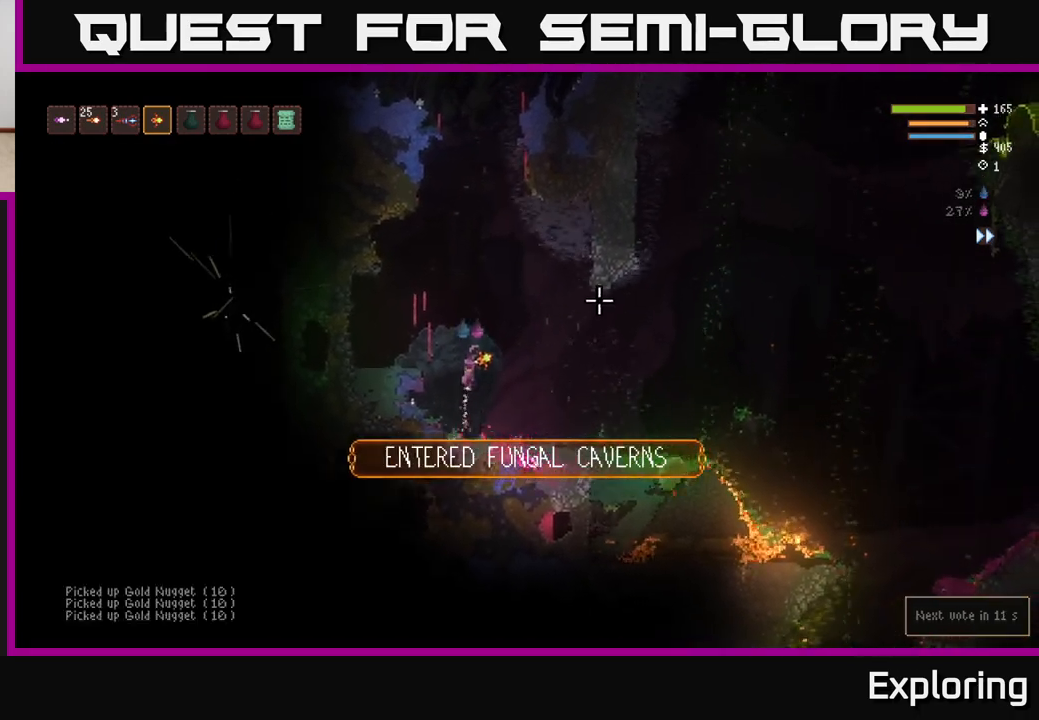
{"dt_ms": 500, "buttons": [], "left_stick": "left", "right_stick": "up-right", "events": [[150, "left_stick", "up-left"], [200, "left_stick", "left"], [433, "L2", "up"]]}
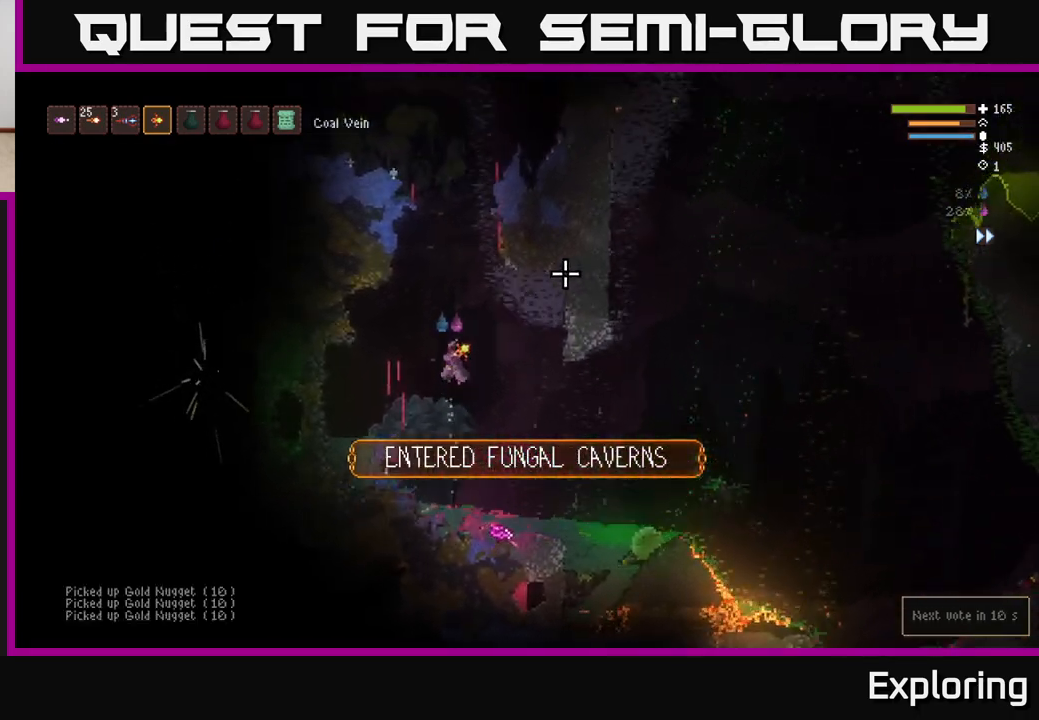
{"dt_ms": 500, "buttons": [], "left_stick": "center", "right_stick": "up-right", "events": [[350, "left_stick", "center"]]}
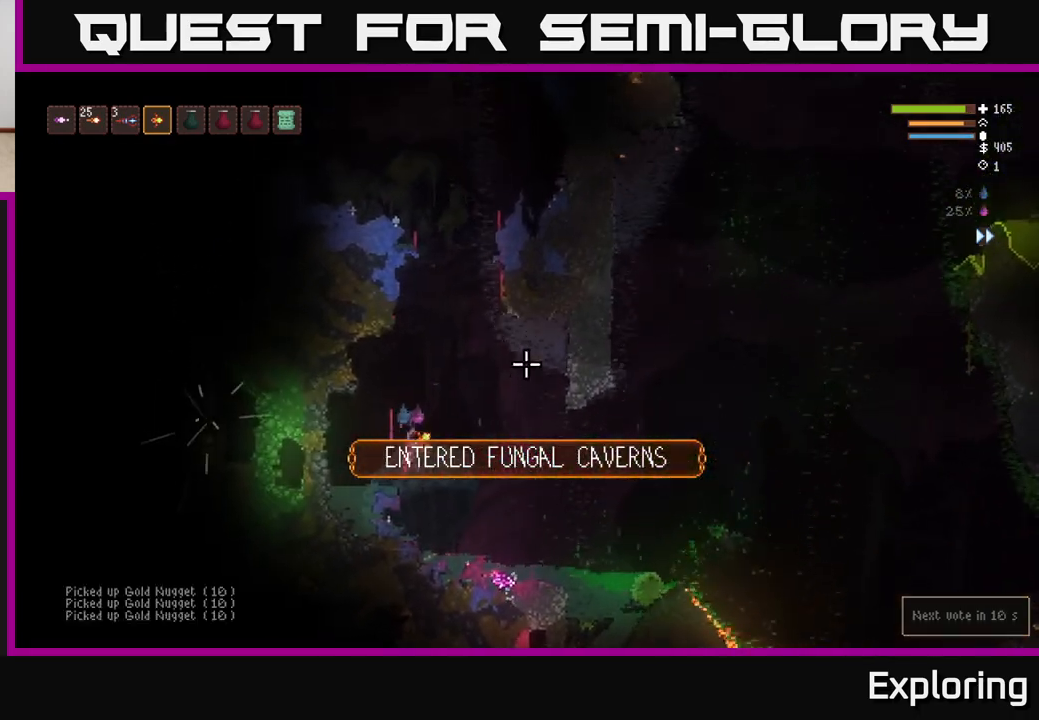
{"dt_ms": 500, "buttons": [], "left_stick": "center", "right_stick": "center", "events": [[250, "right_stick", "center"]]}
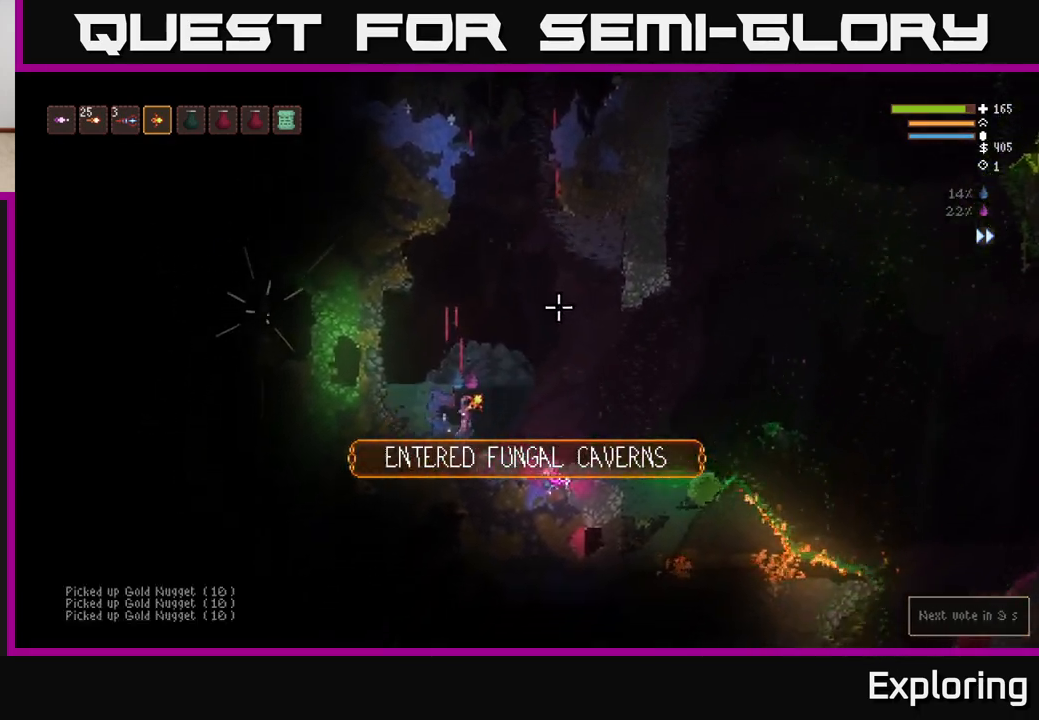
{"dt_ms": 500, "buttons": ["L2"], "left_stick": "center", "right_stick": "center", "events": [[367, "L2", "down"]]}
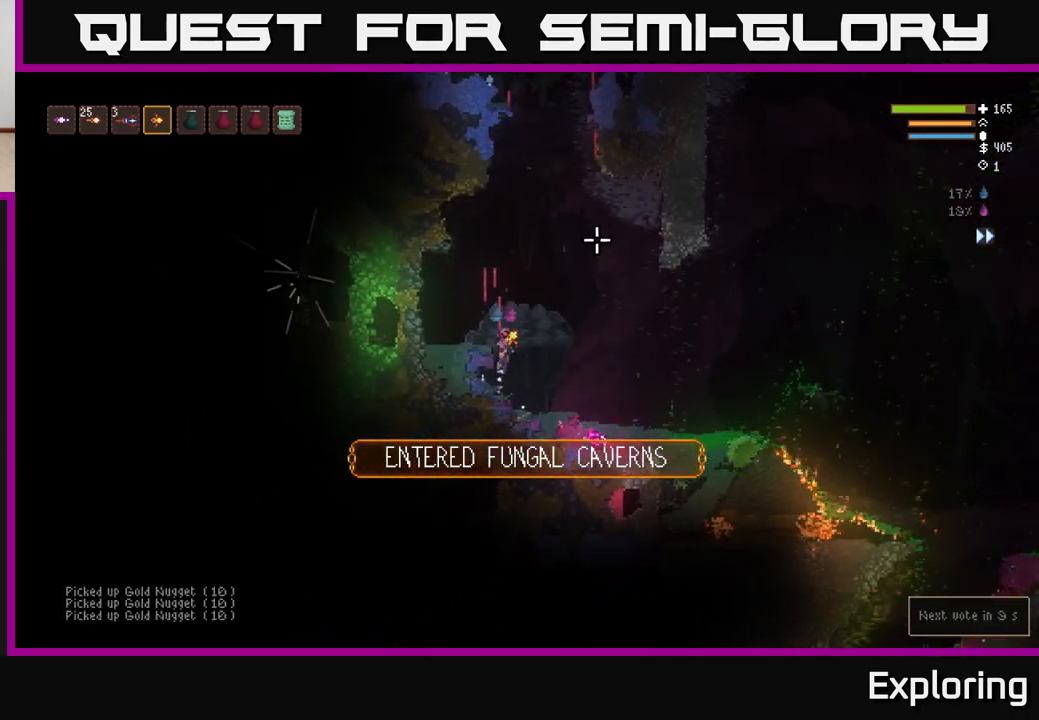
{"dt_ms": 500, "buttons": ["SELECT"], "left_stick": "center", "right_stick": "center", "events": [[50, "left_stick", "left"], [117, "L2", "up"], [333, "left_stick", "center"], [483, "SELECT", "down"]]}
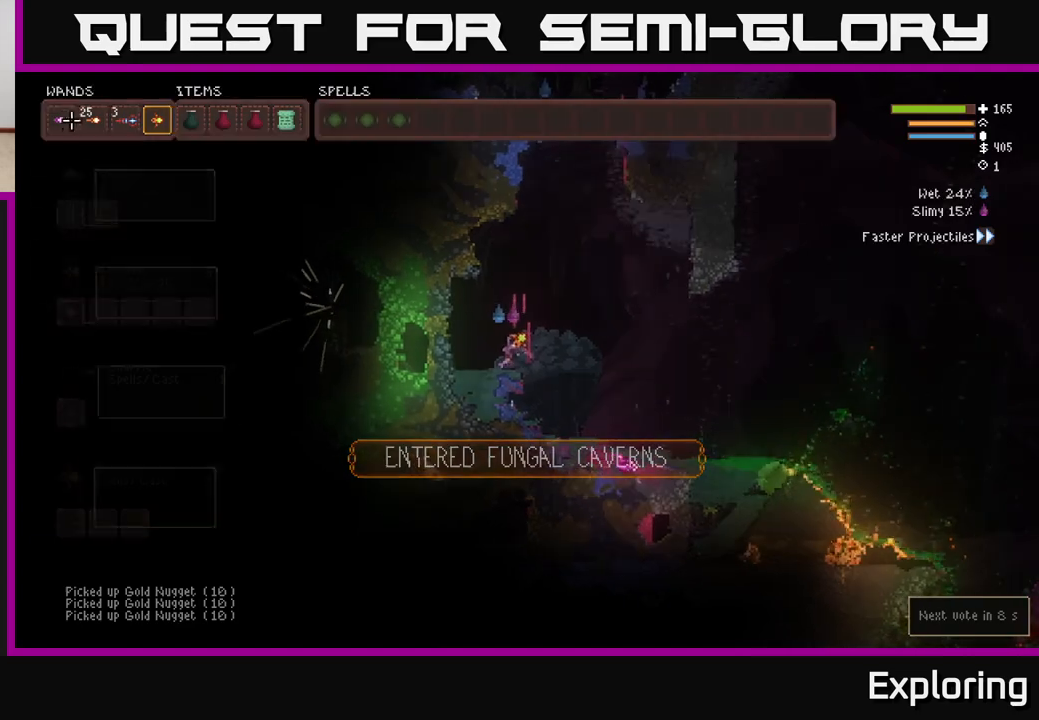
{"dt_ms": 500, "buttons": [], "left_stick": "center", "right_stick": "center", "events": [[133, "SELECT", "up"]]}
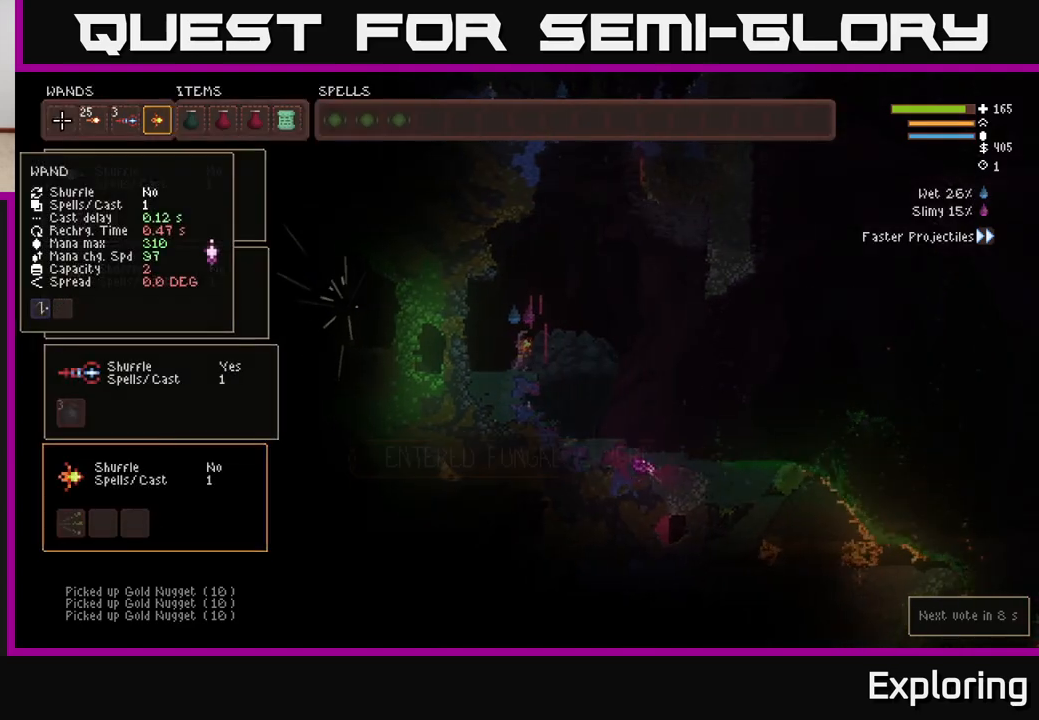
{"dt_ms": 500, "buttons": [], "left_stick": "center", "right_stick": "up", "events": [[133, "SELECT", "down"], [217, "SELECT", "up"], [383, "right_stick", "up"]]}
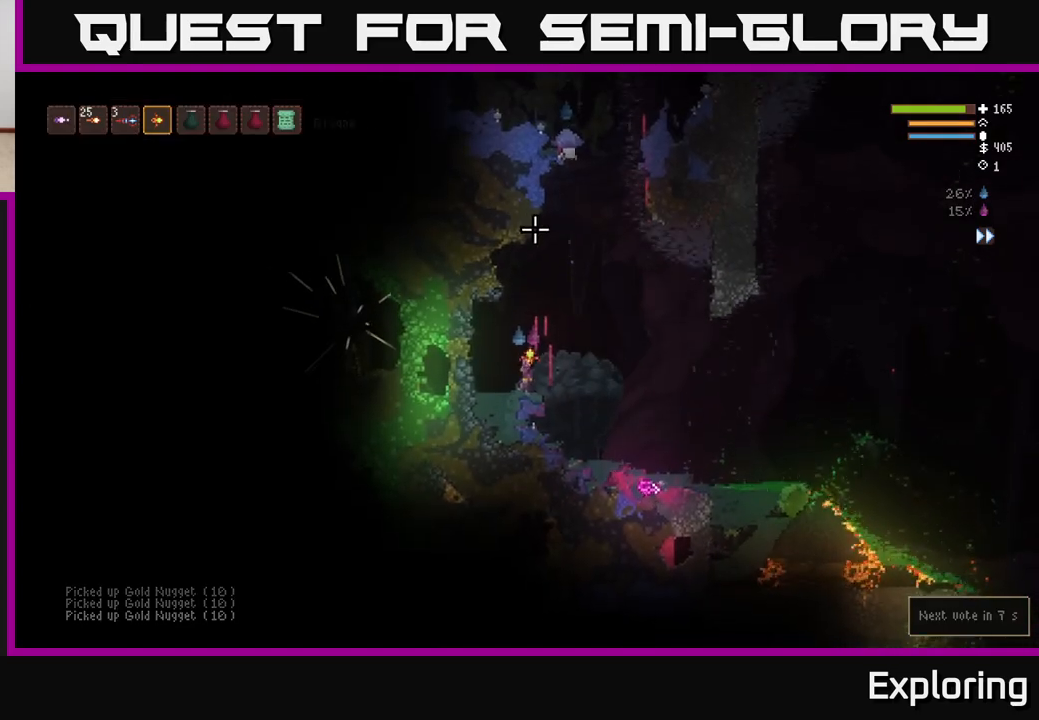
{"dt_ms": 500, "buttons": [], "left_stick": "center", "right_stick": "up", "events": []}
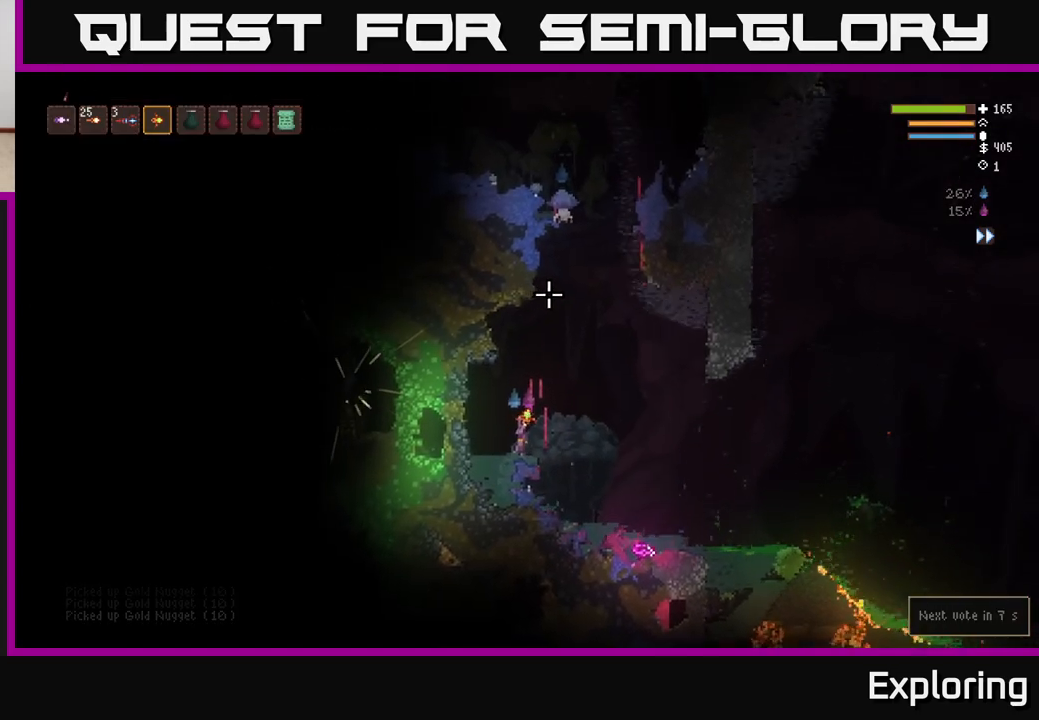
{"dt_ms": 500, "buttons": [], "left_stick": "center", "right_stick": "up", "events": [[67, "R2", "down"], [183, "R2", "up"]]}
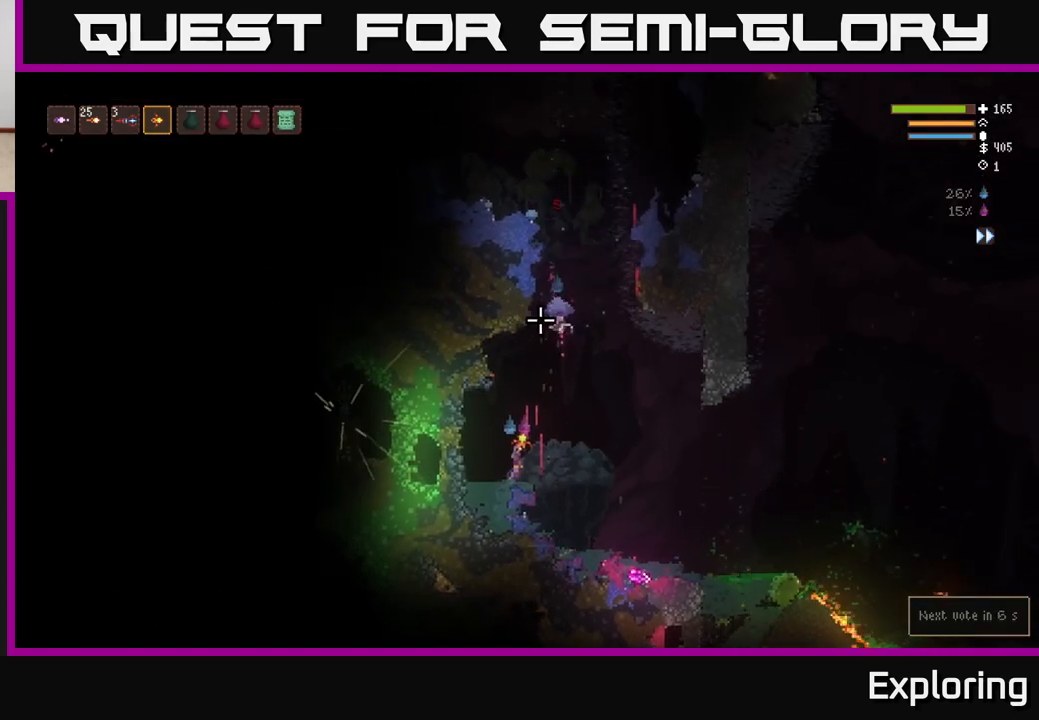
{"dt_ms": 1000, "buttons": ["L2"], "left_stick": "up-left", "right_stick": "down"}
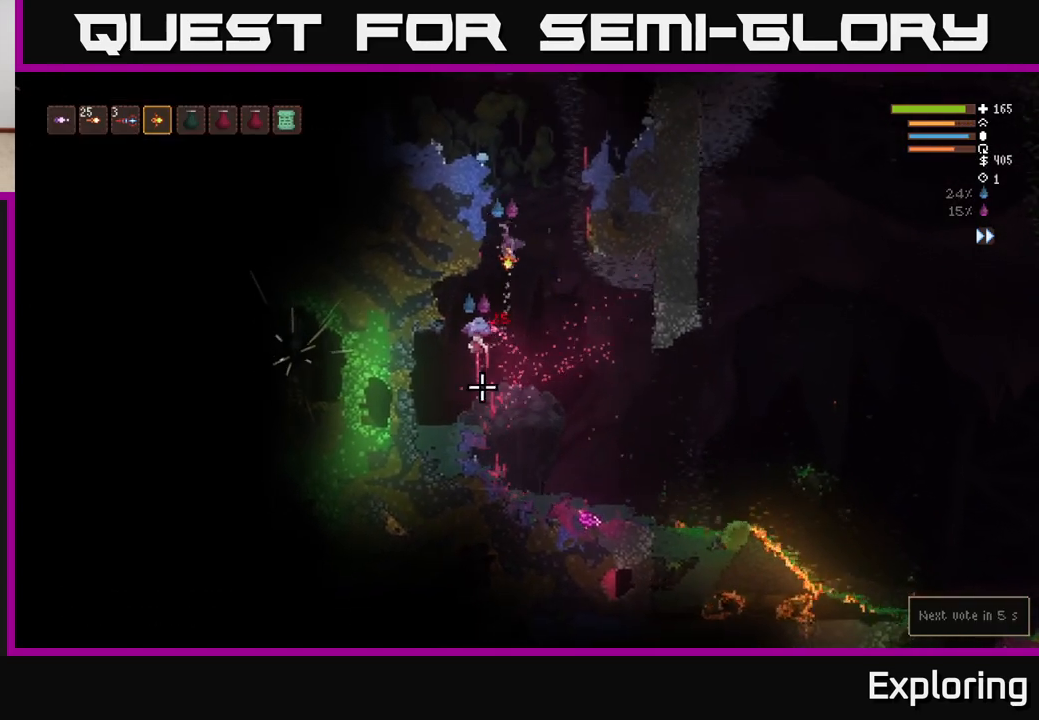
{"dt_ms": 1000, "buttons": ["R2"], "left_stick": "center", "right_stick": "down"}
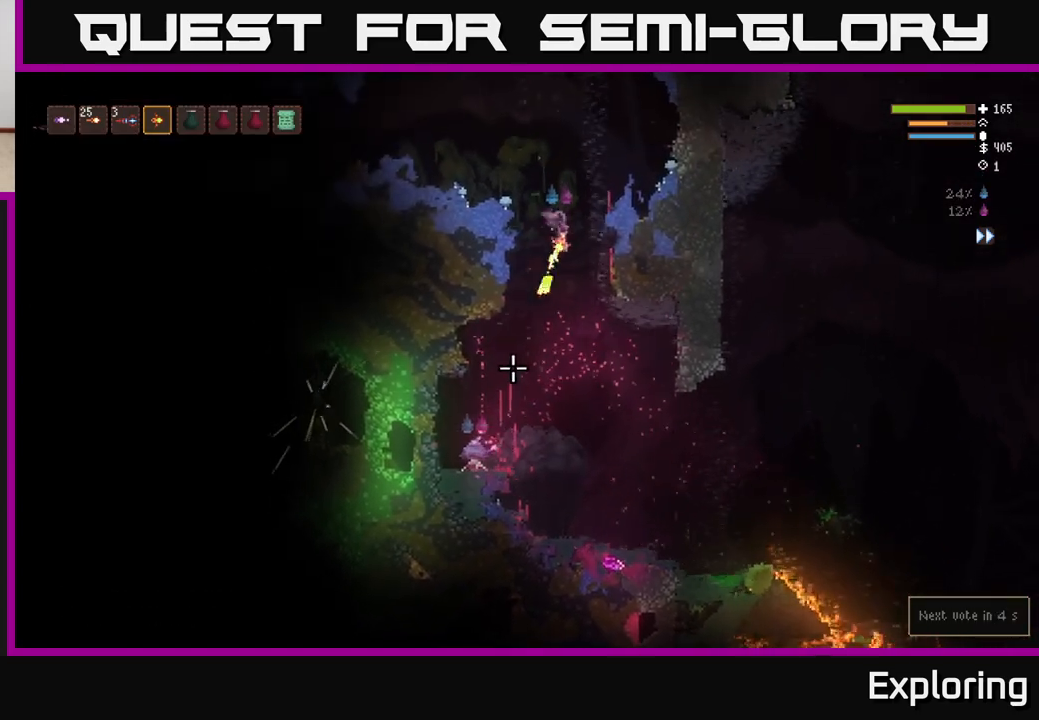
{"dt_ms": 500, "buttons": ["L2"], "left_stick": "left", "right_stick": "down", "events": [[133, "R2", "up"], [267, "left_stick", "left"], [433, "L2", "down"]]}